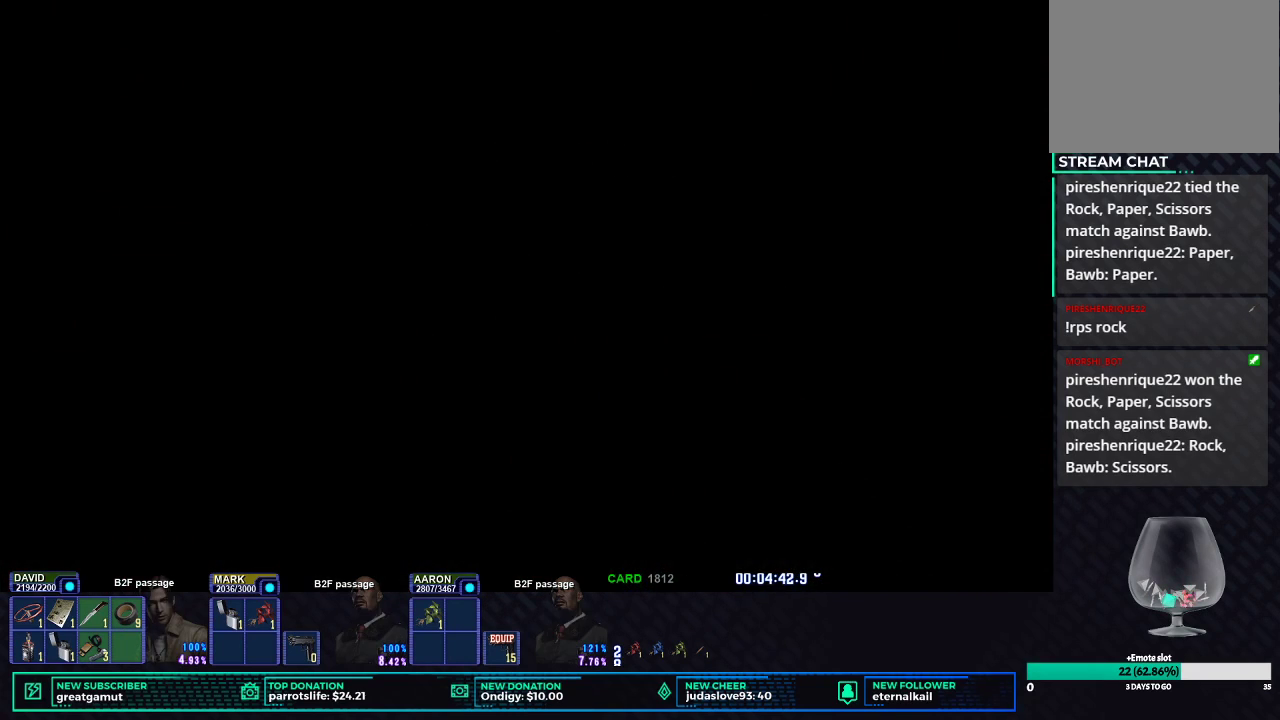
Gameplay with a controller (Xbox layout); each line is a JSON object with the inputs held at the frame after it. "events" lists button and stick changes between this image and that frame as [ms after this image, input, new state], when the widget could be followed in between.
{"buttons": [], "left_stick": "center", "right_stick": "center", "events": []}
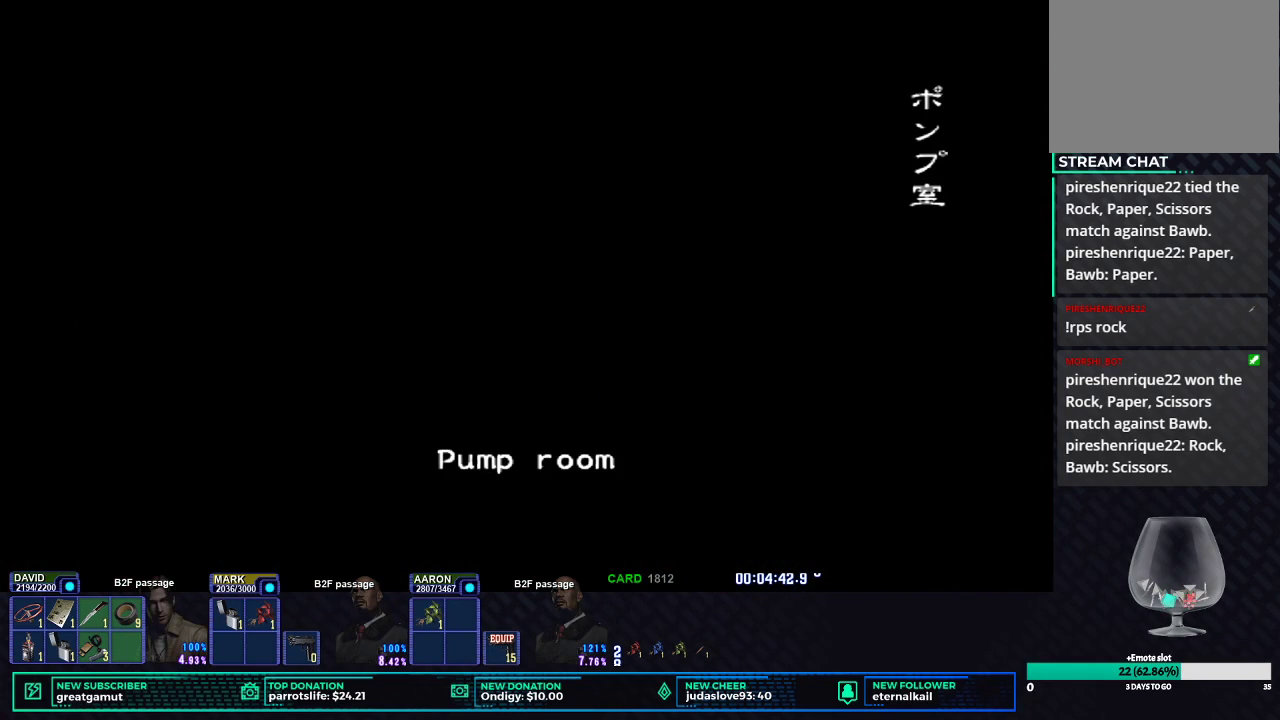
{"buttons": [], "left_stick": "center", "right_stick": "center", "events": []}
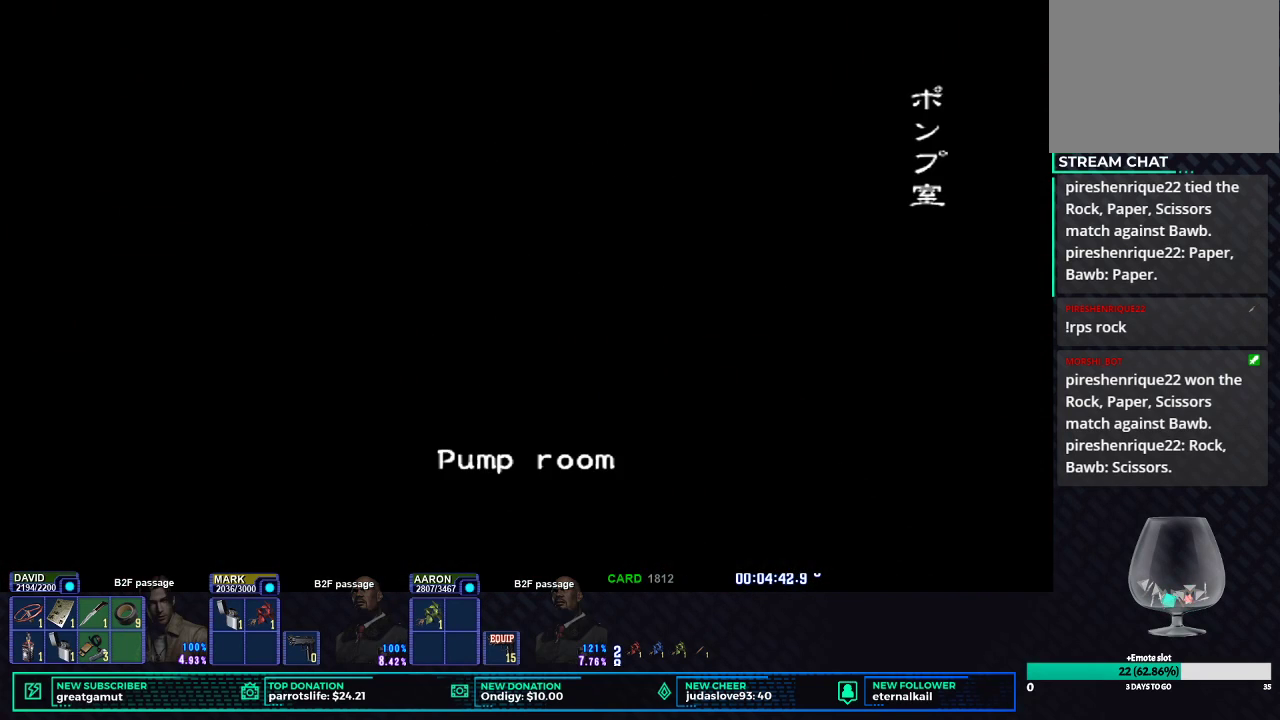
{"buttons": [], "left_stick": "center", "right_stick": "center", "events": []}
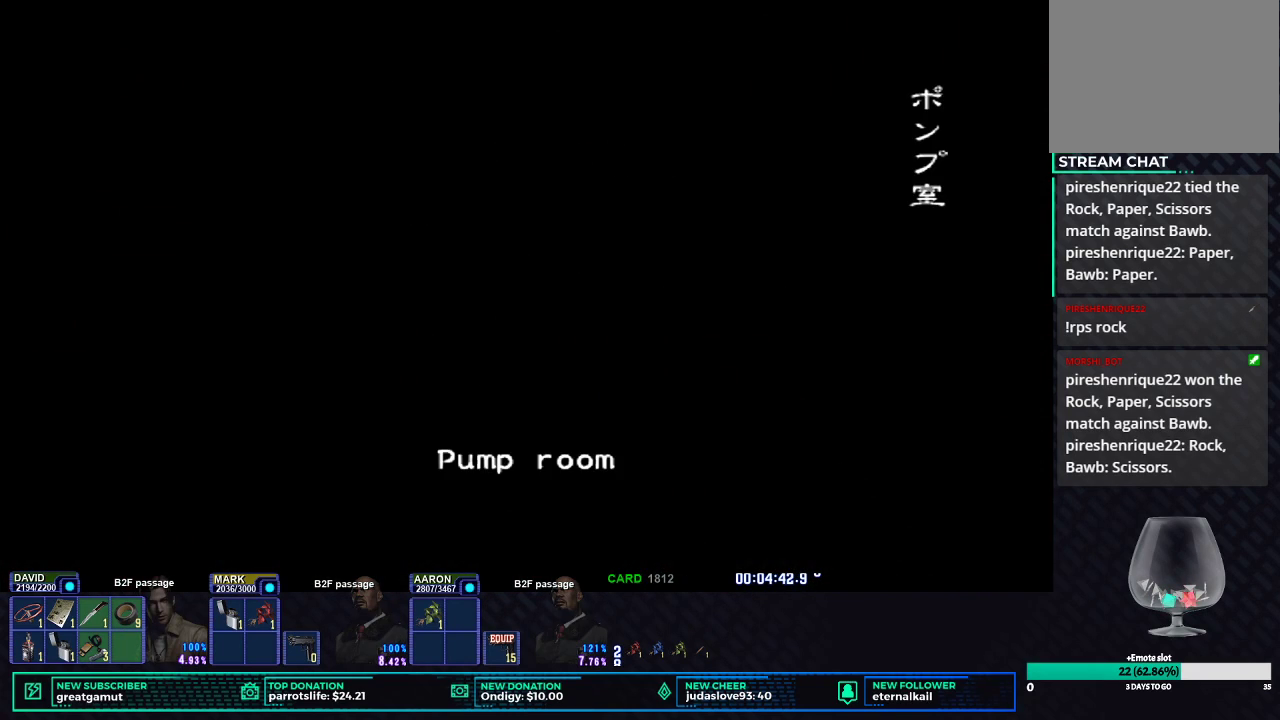
{"buttons": [], "left_stick": "center", "right_stick": "center", "events": []}
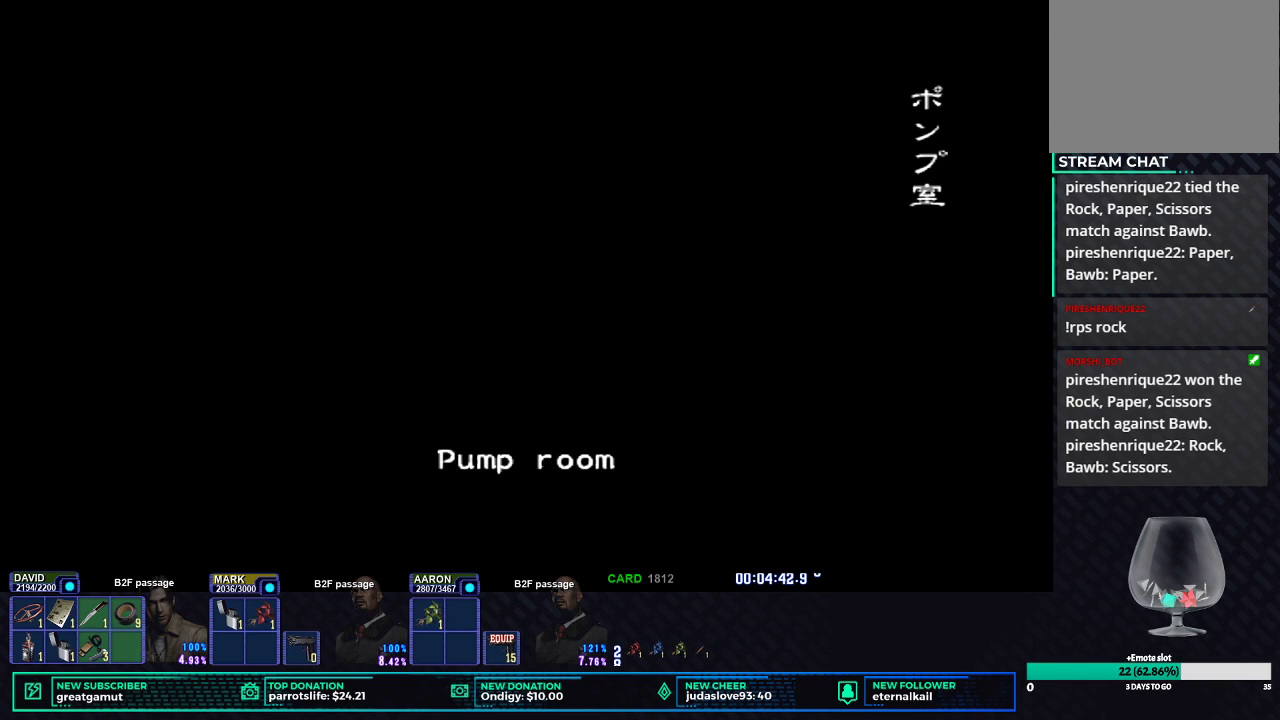
{"buttons": [], "left_stick": "center", "right_stick": "center", "events": []}
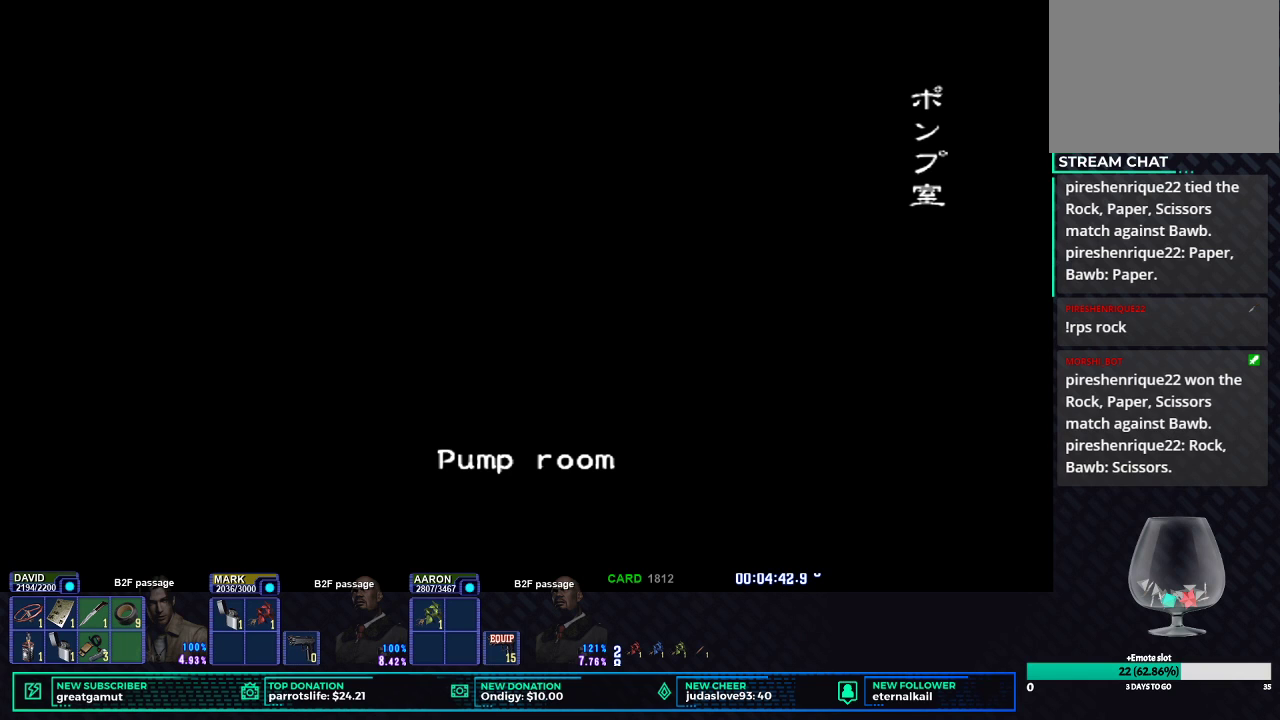
{"buttons": [], "left_stick": "center", "right_stick": "center", "events": []}
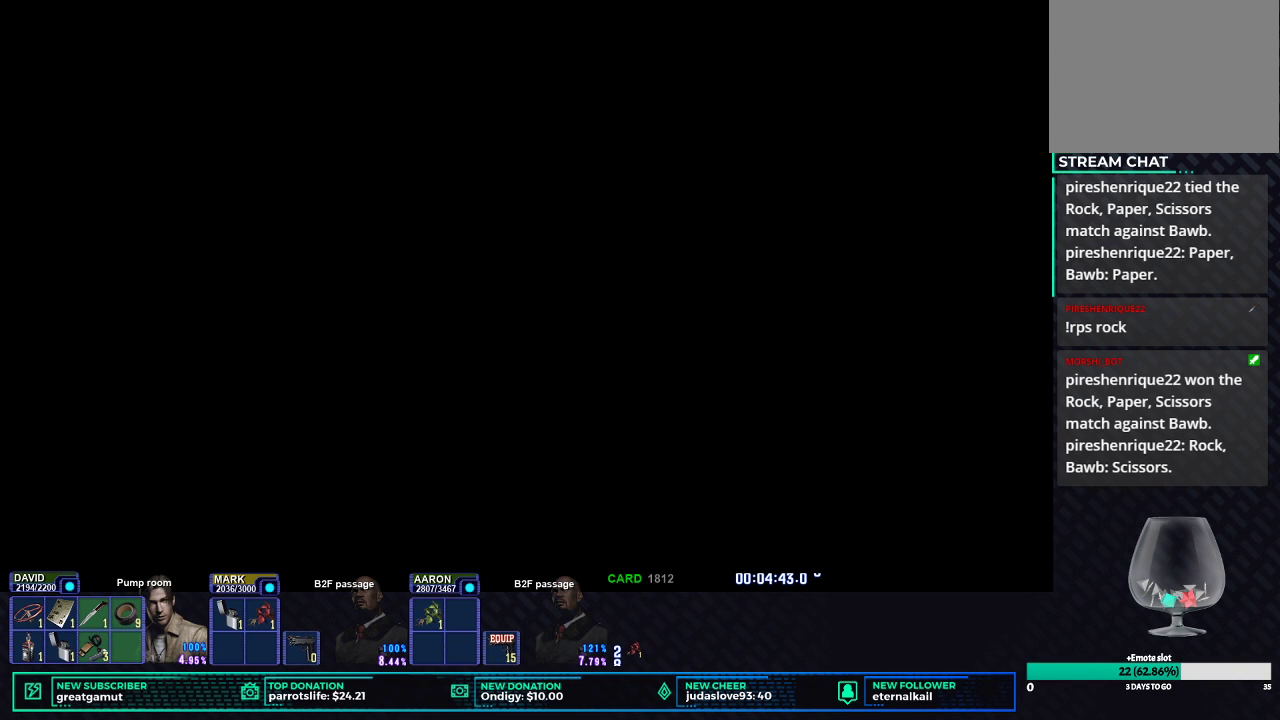
{"buttons": [], "left_stick": "center", "right_stick": "center", "events": []}
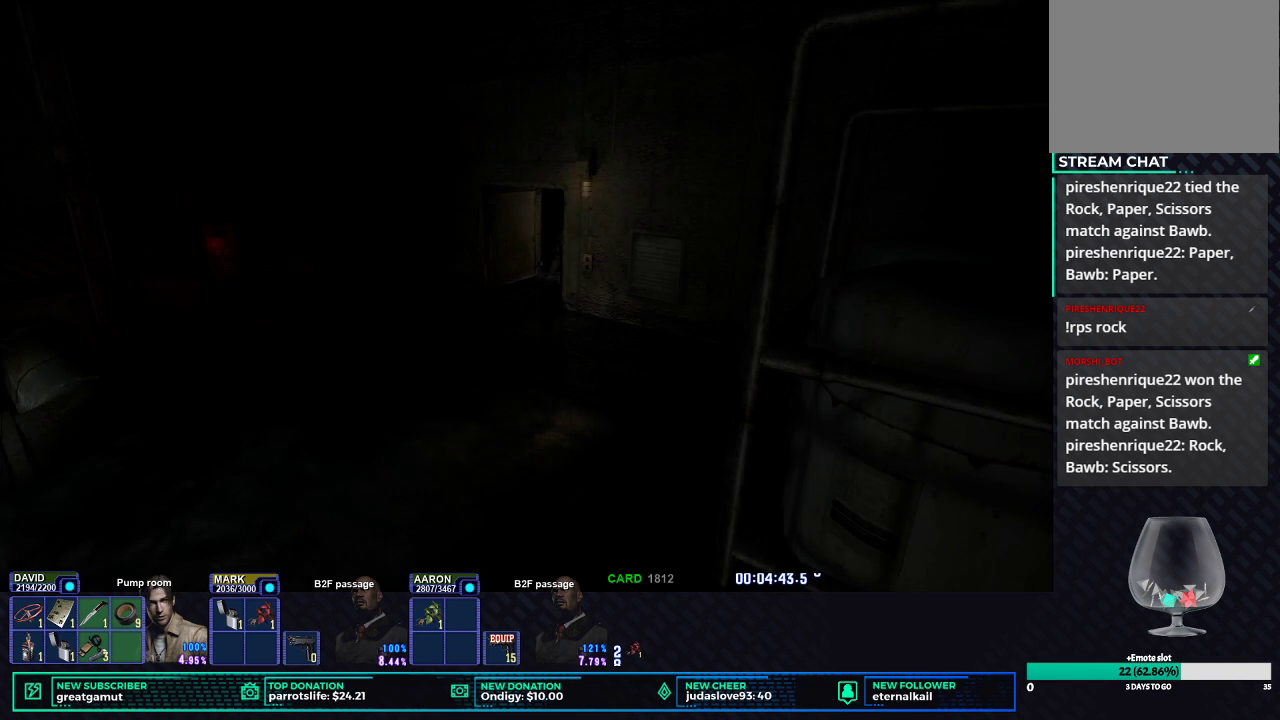
{"buttons": ["X"], "left_stick": "center", "right_stick": "center", "events": [[83, "left_stick", "down"], [150, "X", "down"], [483, "left_stick", "center"]]}
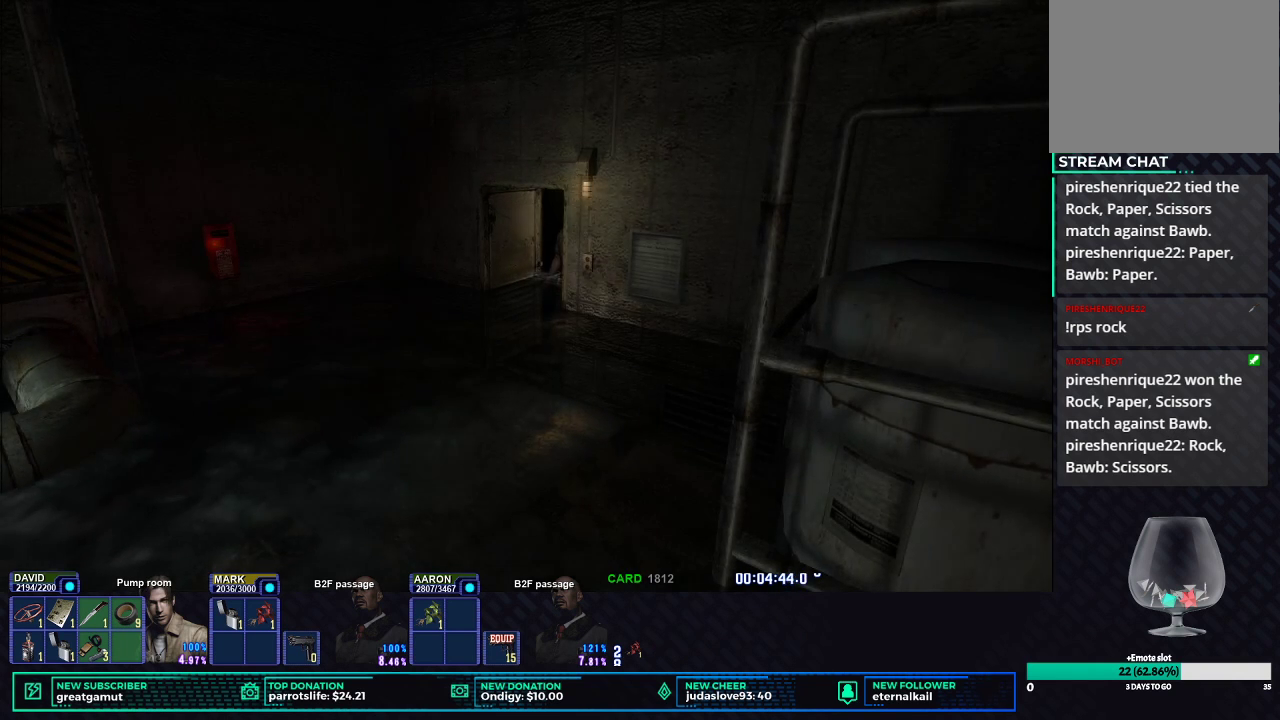
{"buttons": [], "left_stick": "center", "right_stick": "center", "events": [[250, "X", "up"]]}
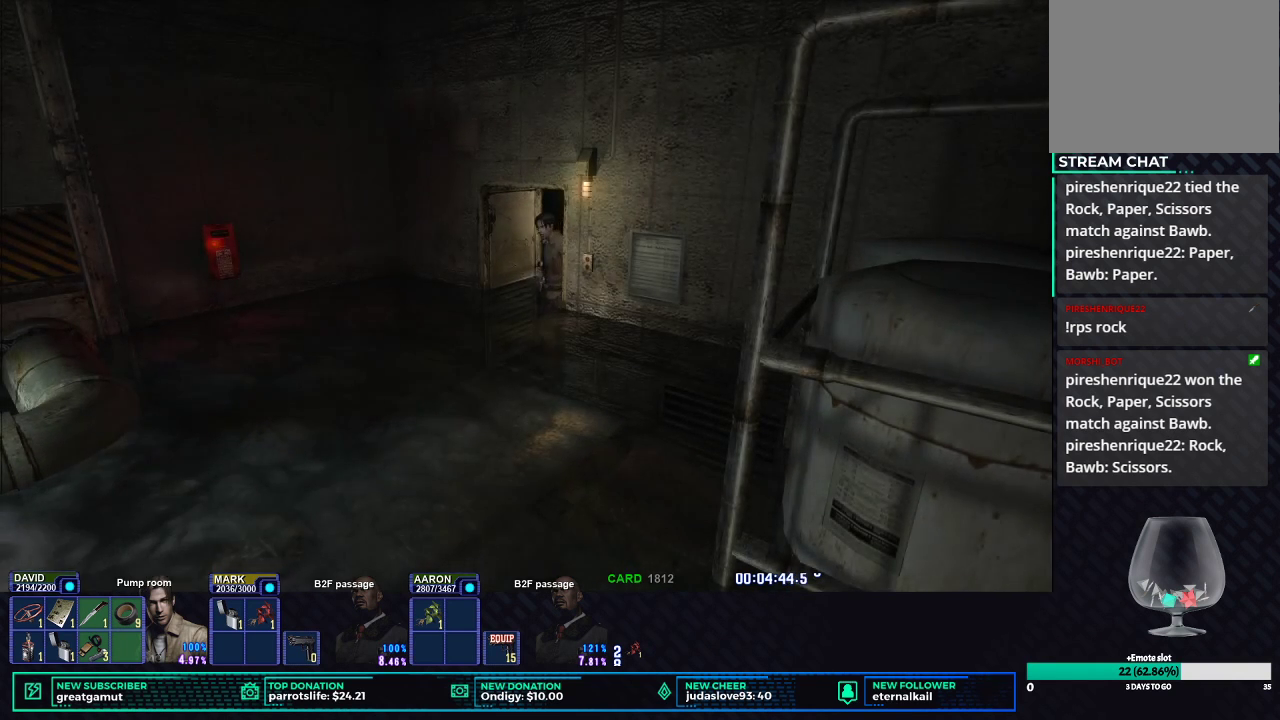
{"buttons": ["X"], "left_stick": "down-right", "right_stick": "center", "events": [[133, "left_stick", "down"], [167, "X", "down"], [350, "left_stick", "down-right"]]}
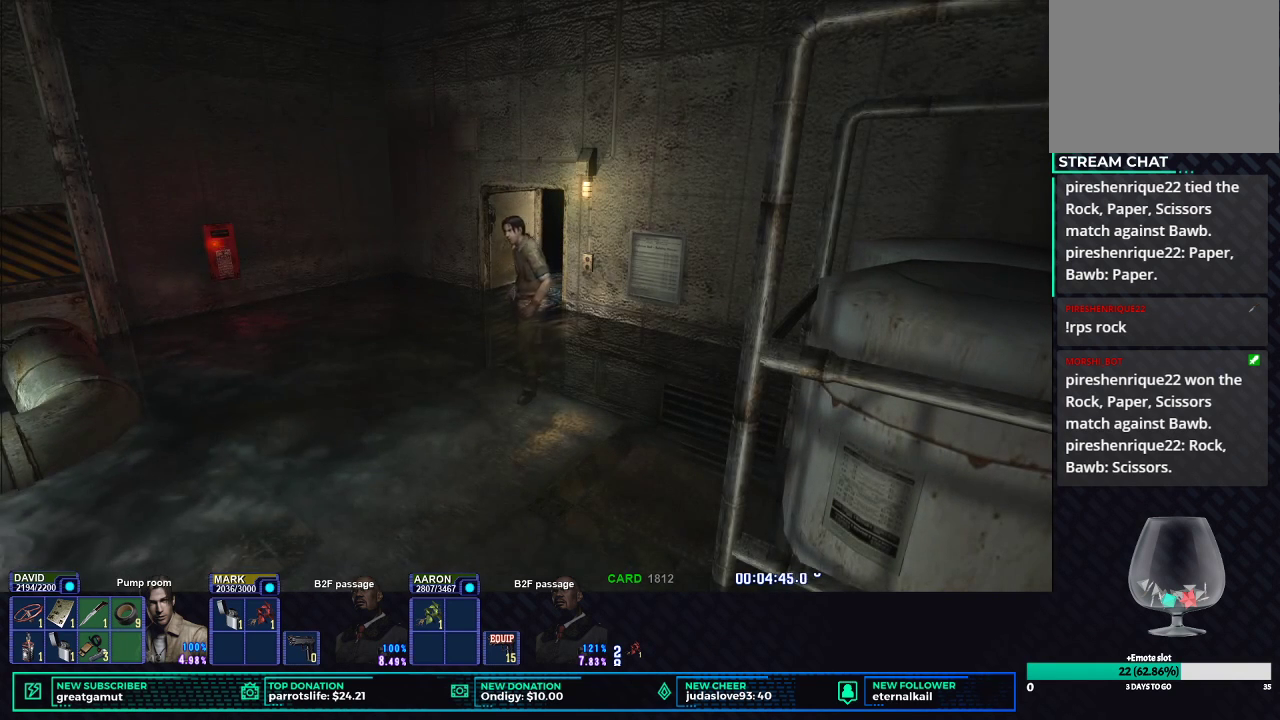
{"buttons": ["X"], "left_stick": "down-right", "right_stick": "center", "events": []}
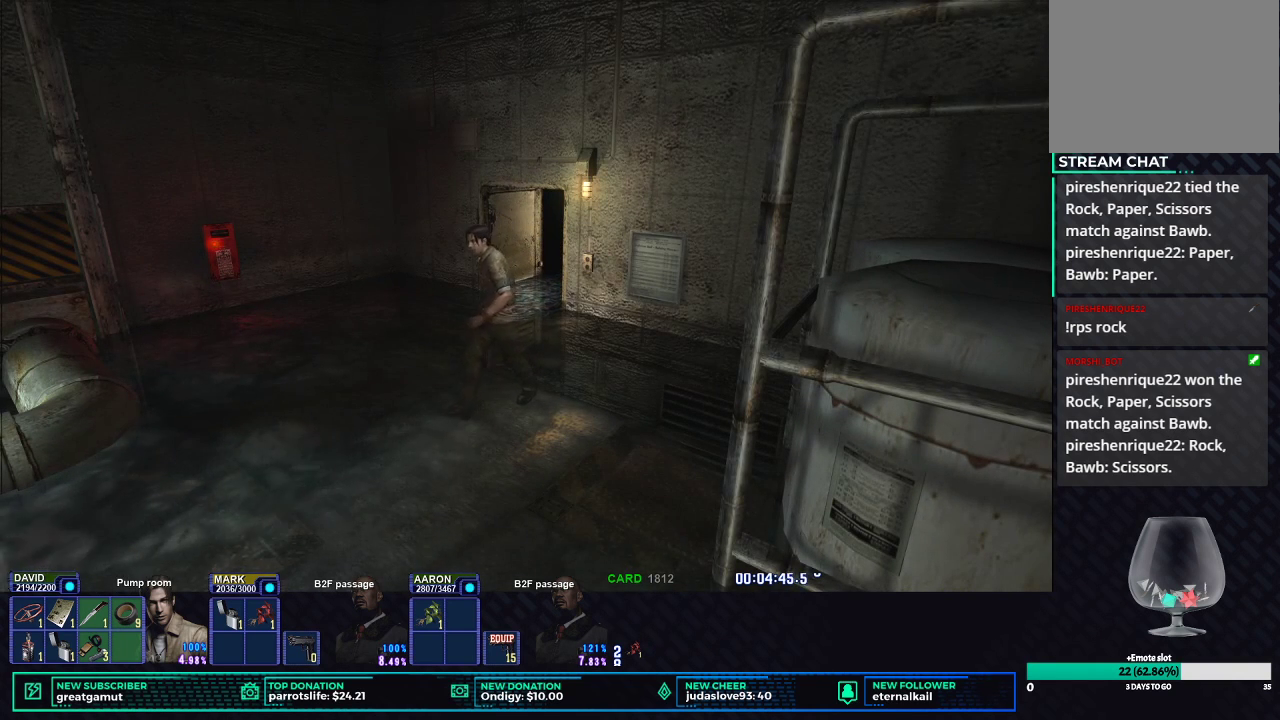
{"buttons": ["X"], "left_stick": "down-right", "right_stick": "center", "events": []}
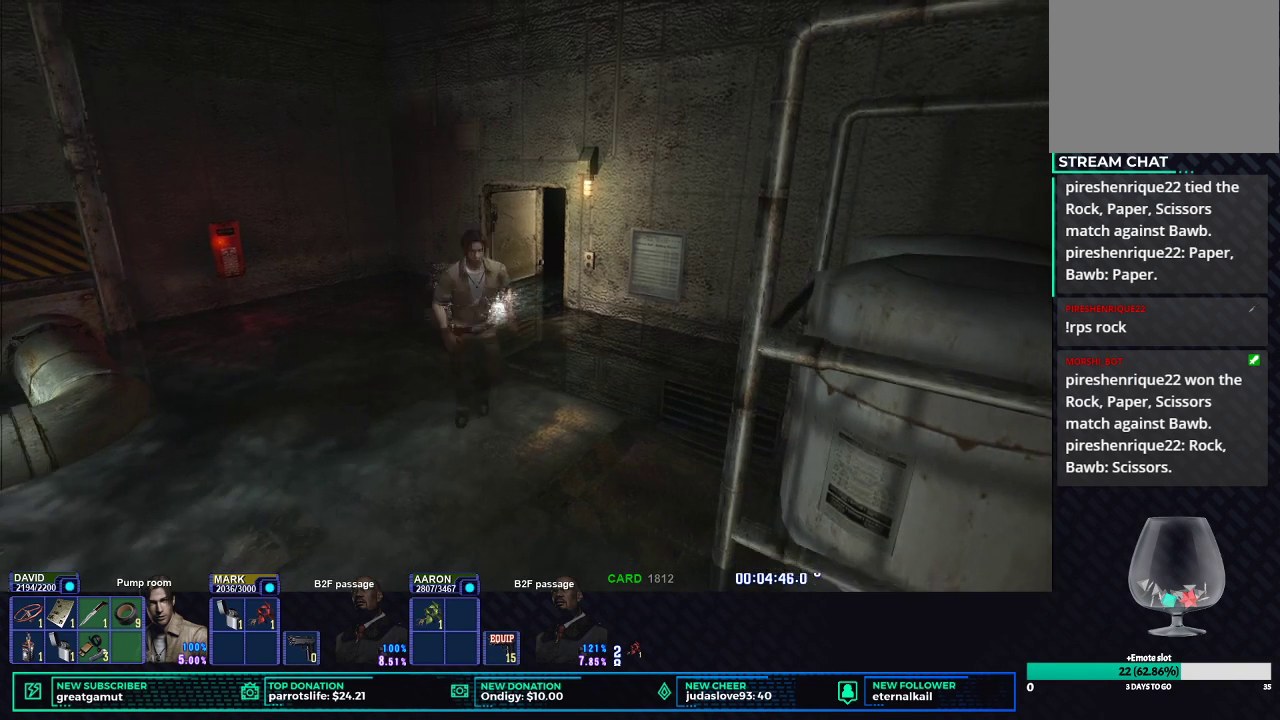
{"buttons": ["X"], "left_stick": "down", "right_stick": "center", "events": [[33, "right_stick", "down-left"], [150, "right_stick", "center"], [450, "left_stick", "down"]]}
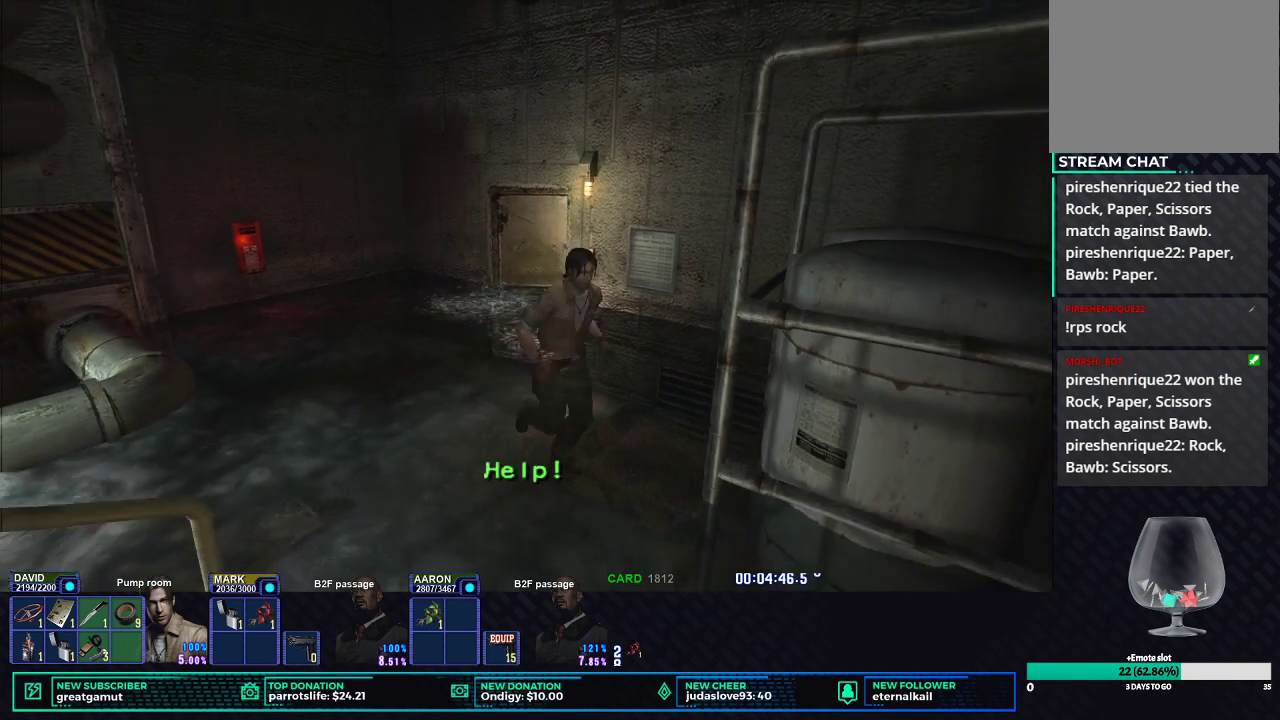
{"buttons": ["X"], "left_stick": "down", "right_stick": "center", "events": []}
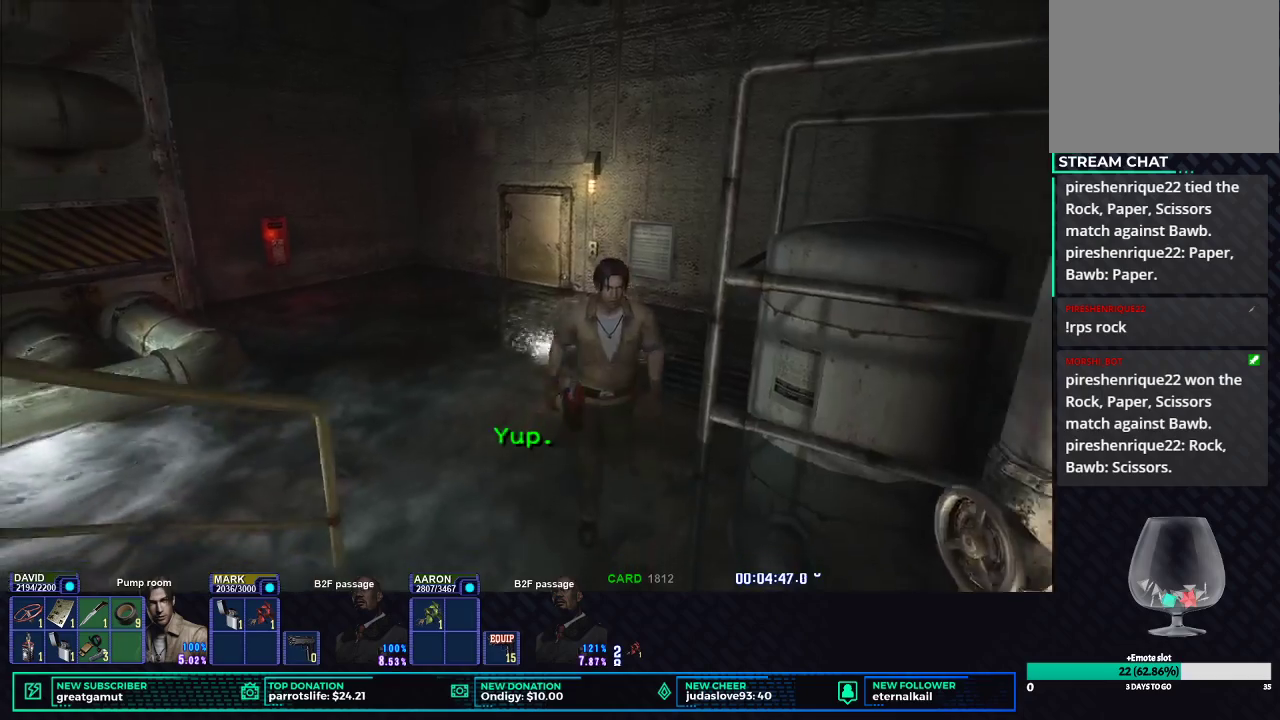
{"buttons": ["X"], "left_stick": "down-left", "right_stick": "center", "events": [[367, "left_stick", "down-left"]]}
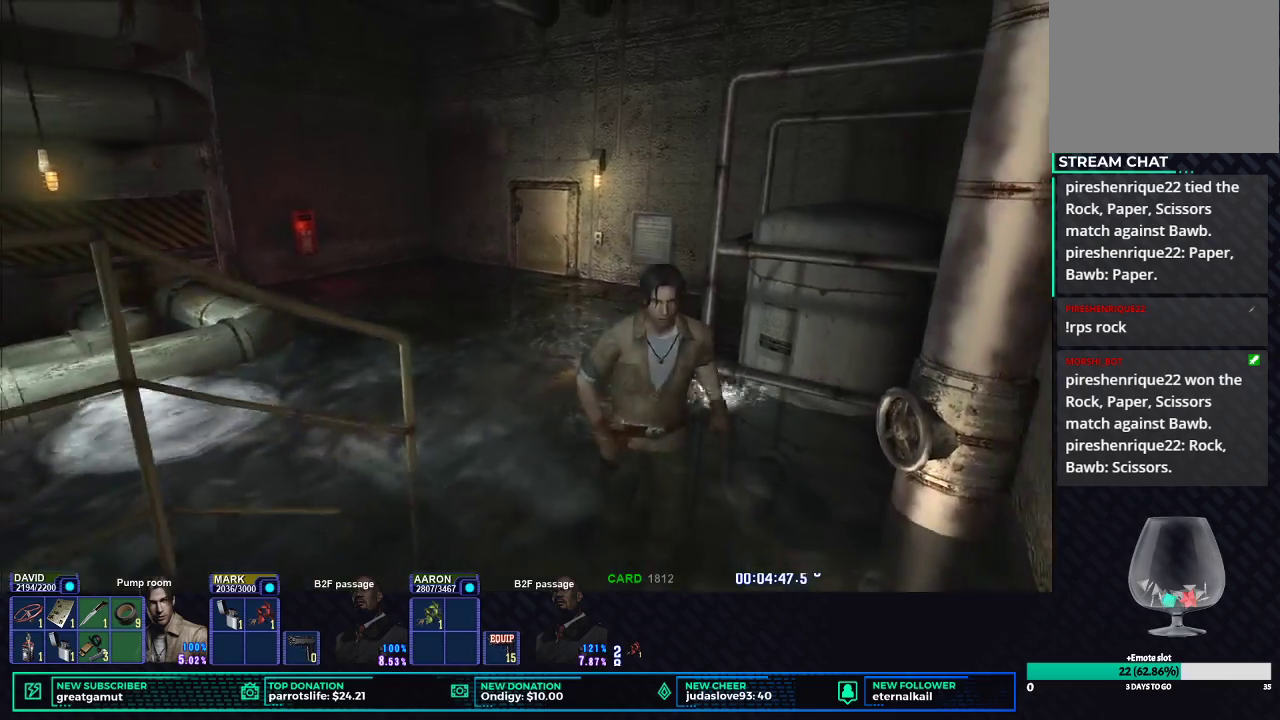
{"buttons": ["B", "R2"], "left_stick": "center", "right_stick": "center", "events": [[217, "X", "up"], [233, "R2", "down"], [250, "left_stick", "center"], [300, "B", "down"], [383, "B", "up"], [433, "B", "down"]]}
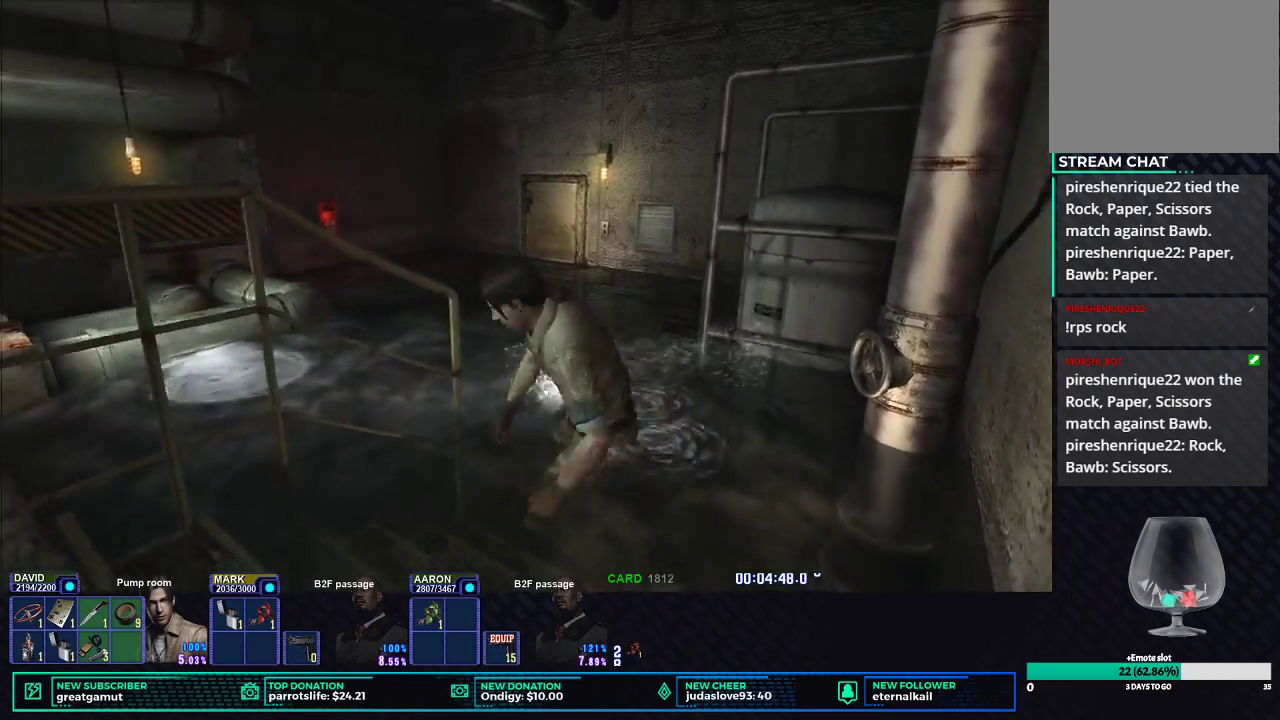
{"buttons": ["DPAD_UP"], "left_stick": "center", "right_stick": "center", "events": [[17, "B", "up"], [100, "R2", "up"], [250, "right_stick", "down"], [350, "DPAD_UP", "down"], [350, "right_stick", "center"]]}
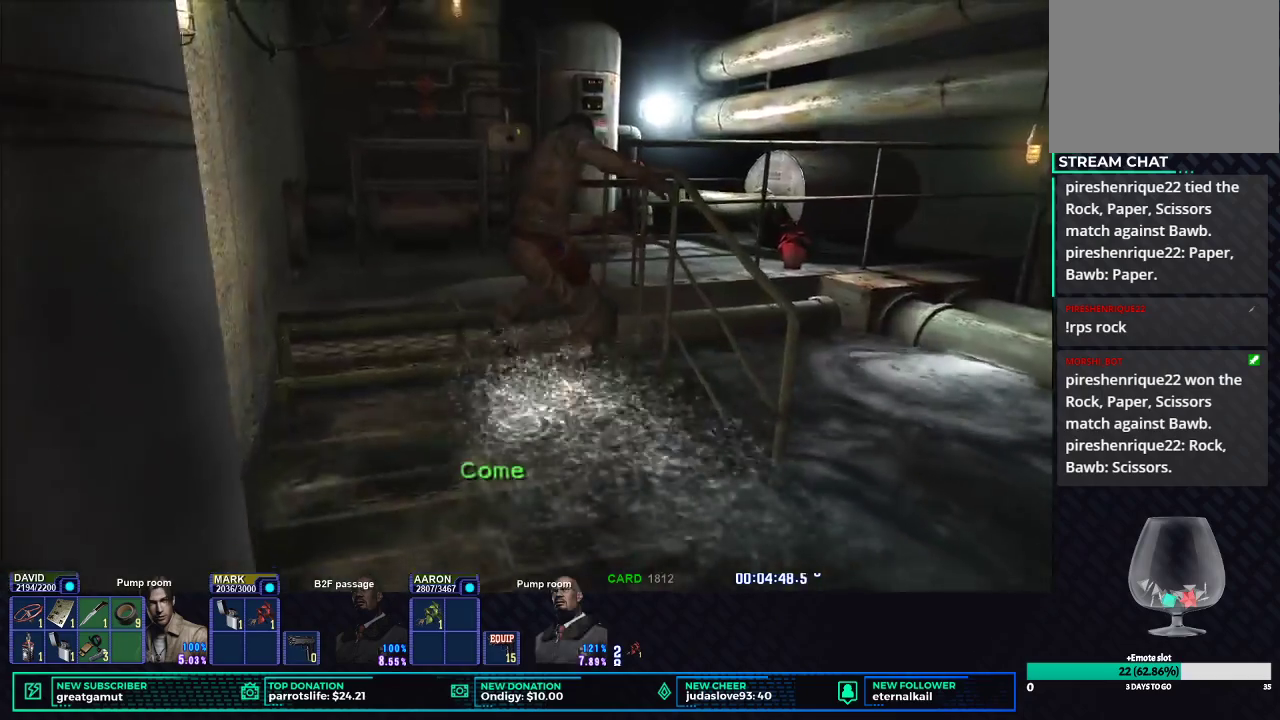
{"buttons": ["X", "DPAD_UP"], "left_stick": "center", "right_stick": "center", "events": [[50, "X", "down"]]}
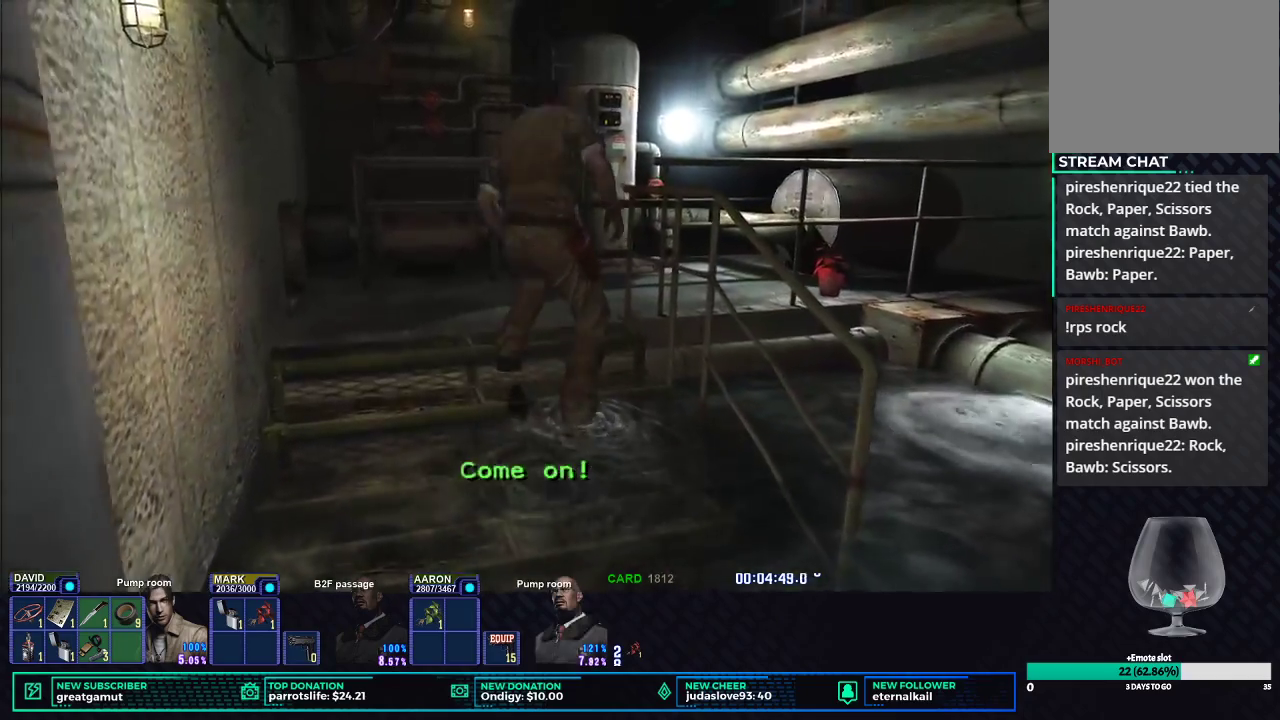
{"buttons": ["X", "DPAD_UP", "DPAD_RIGHT"], "left_stick": "center", "right_stick": "center", "events": [[283, "DPAD_RIGHT", "down"]]}
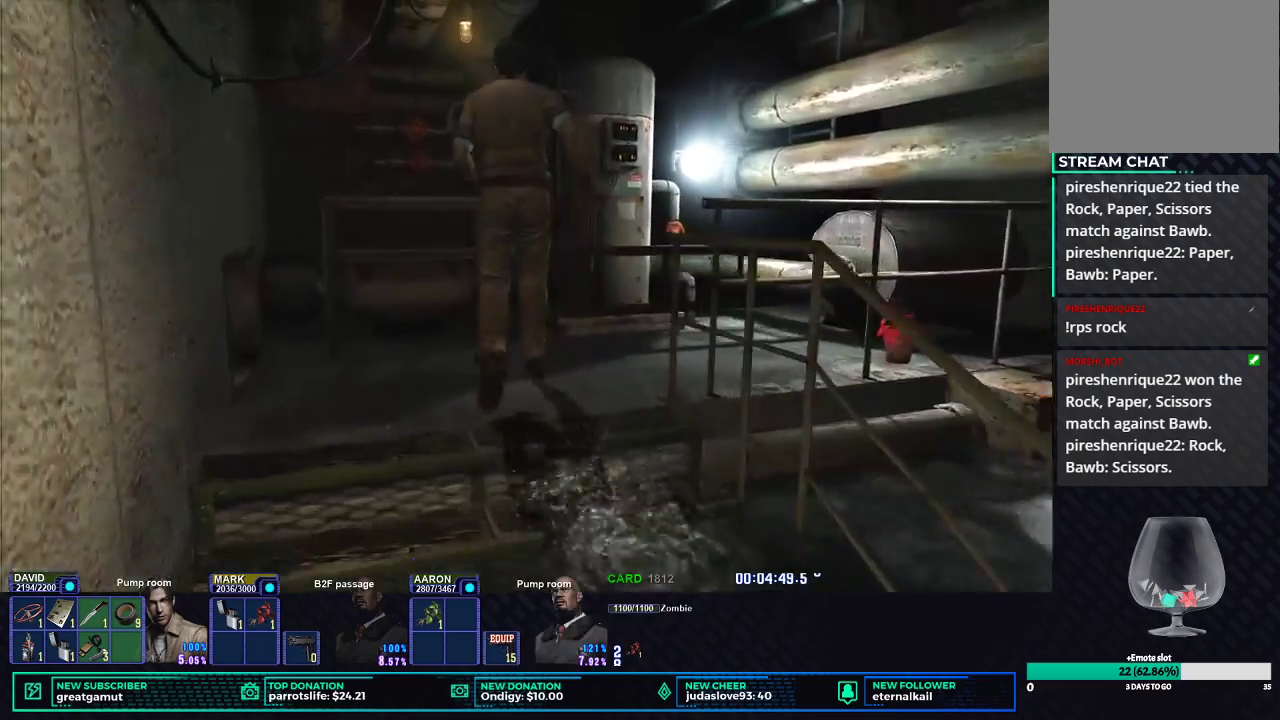
{"buttons": [], "left_stick": "center", "right_stick": "center", "events": [[167, "DPAD_RIGHT", "up"], [167, "DPAD_UP", "up"], [183, "X", "up"], [217, "START", "down"], [317, "START", "up"], [433, "B", "down"], [500, "B", "up"]]}
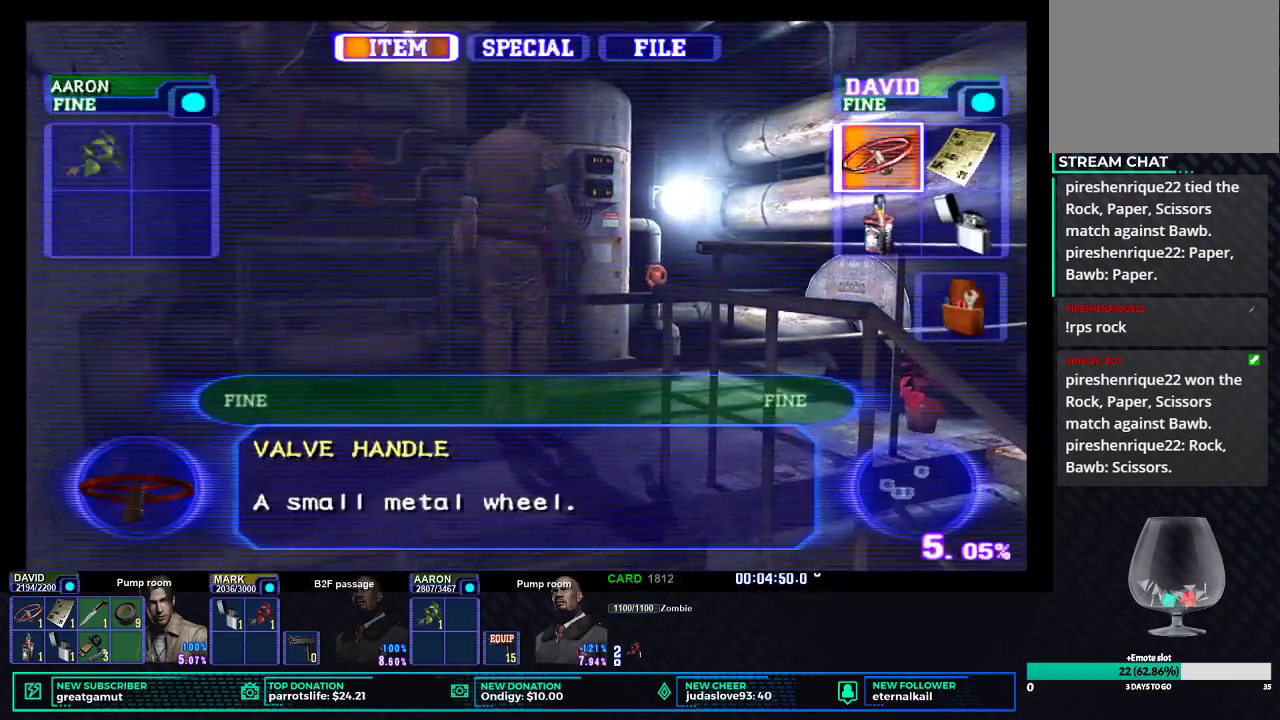
{"buttons": [], "left_stick": "center", "right_stick": "center", "events": [[50, "B", "down"], [117, "B", "up"], [183, "B", "down"], [250, "B", "up"], [317, "B", "down"], [367, "B", "up"], [417, "B", "down"], [483, "B", "up"]]}
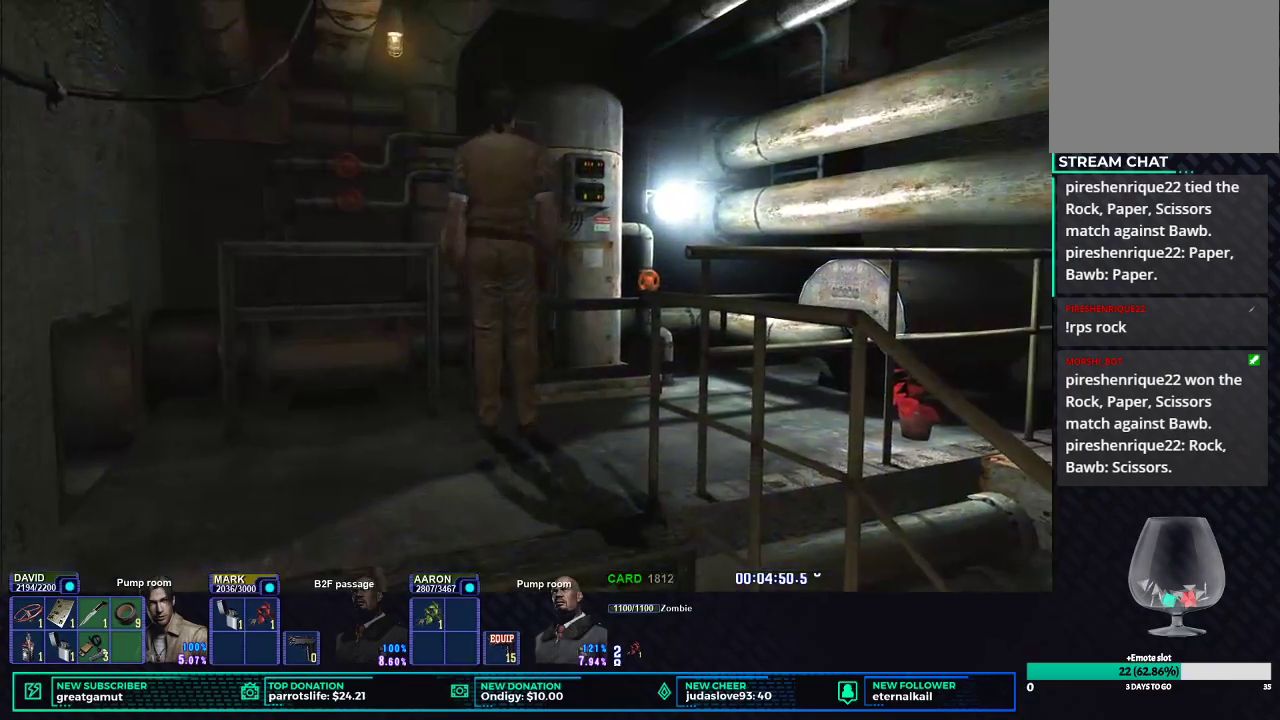
{"buttons": [], "left_stick": "center", "right_stick": "center", "events": [[33, "B", "down"], [100, "B", "up"]]}
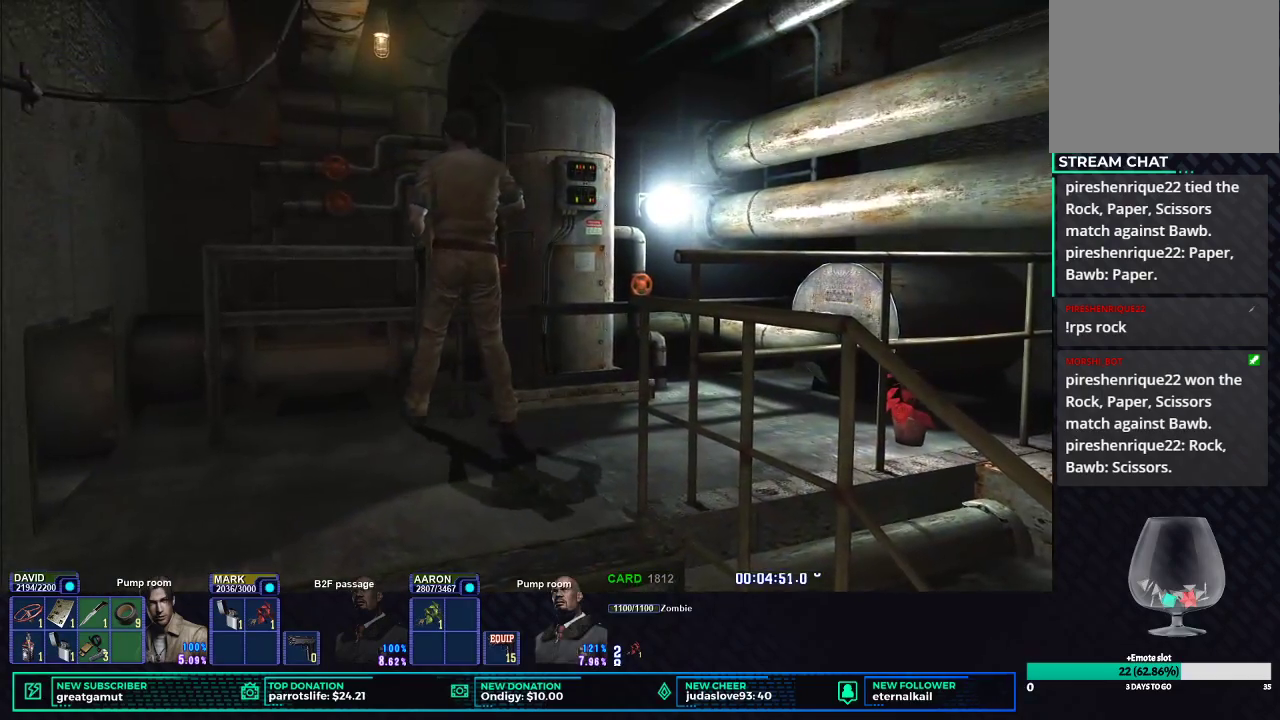
{"buttons": [], "left_stick": "center", "right_stick": "center", "events": []}
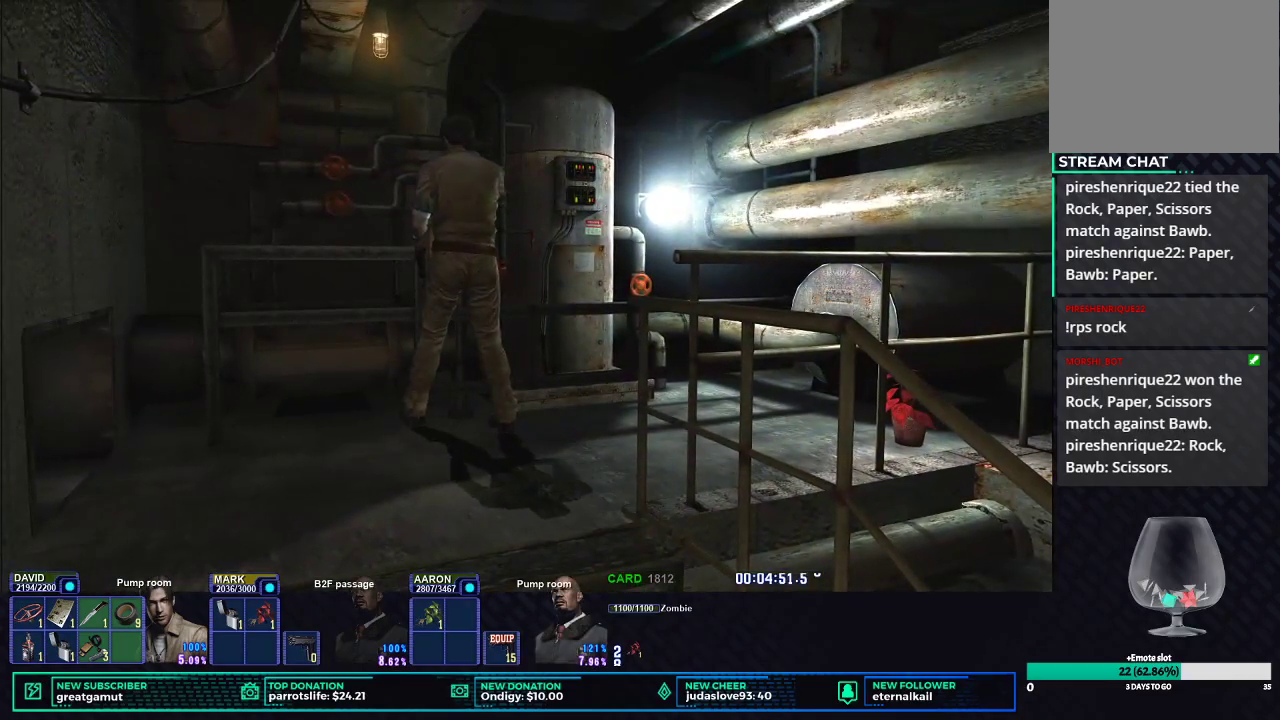
{"buttons": [], "left_stick": "center", "right_stick": "center", "events": []}